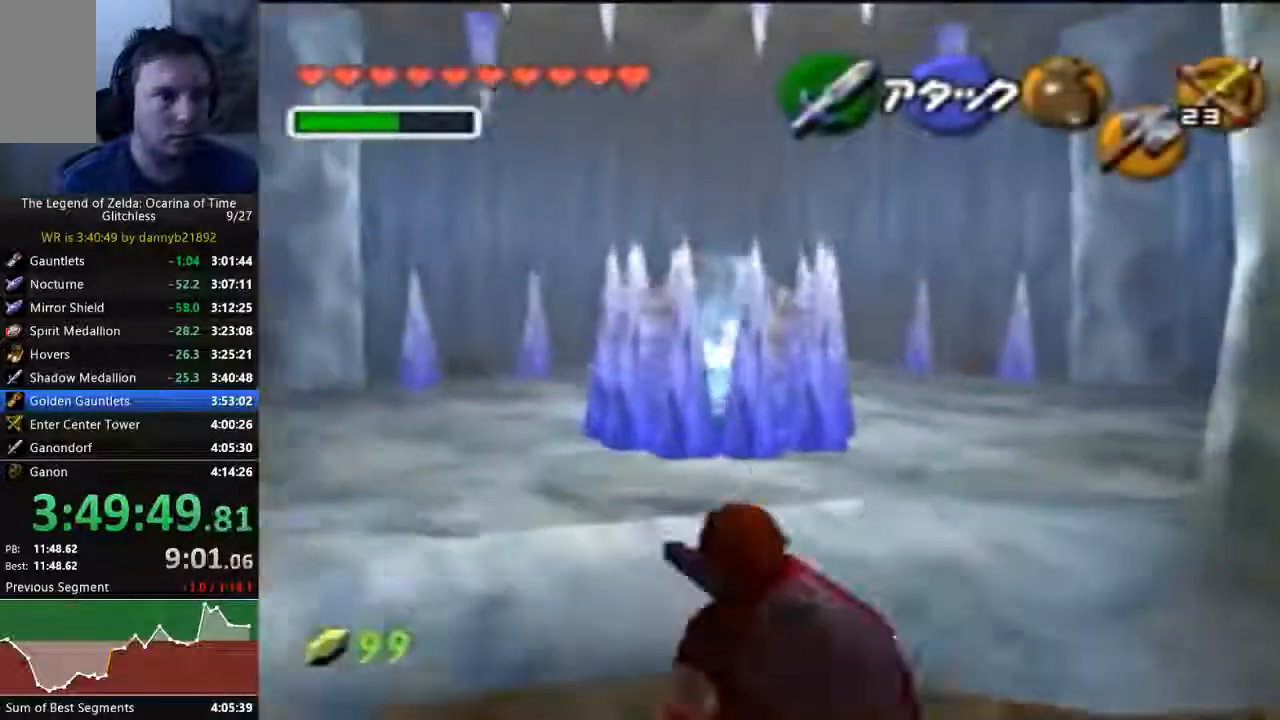
Gameplay with a controller (Nintendo layout); each line is a JSON object with the inputs held at the frame after it (dt_ms = milliseconds from this image to that frame). "events" lists button and stick changes between this image and that frame as [ms after this image, input, new state], when the widget could be followed in between. Not read: L3 R3 START Z.
{"dt_ms": 500, "buttons": ["A", "C_LEFT"], "left_stick": "up", "events": [[267, "A", "down"], [267, "C_LEFT", "down"], [300, "left_stick", "up"]]}
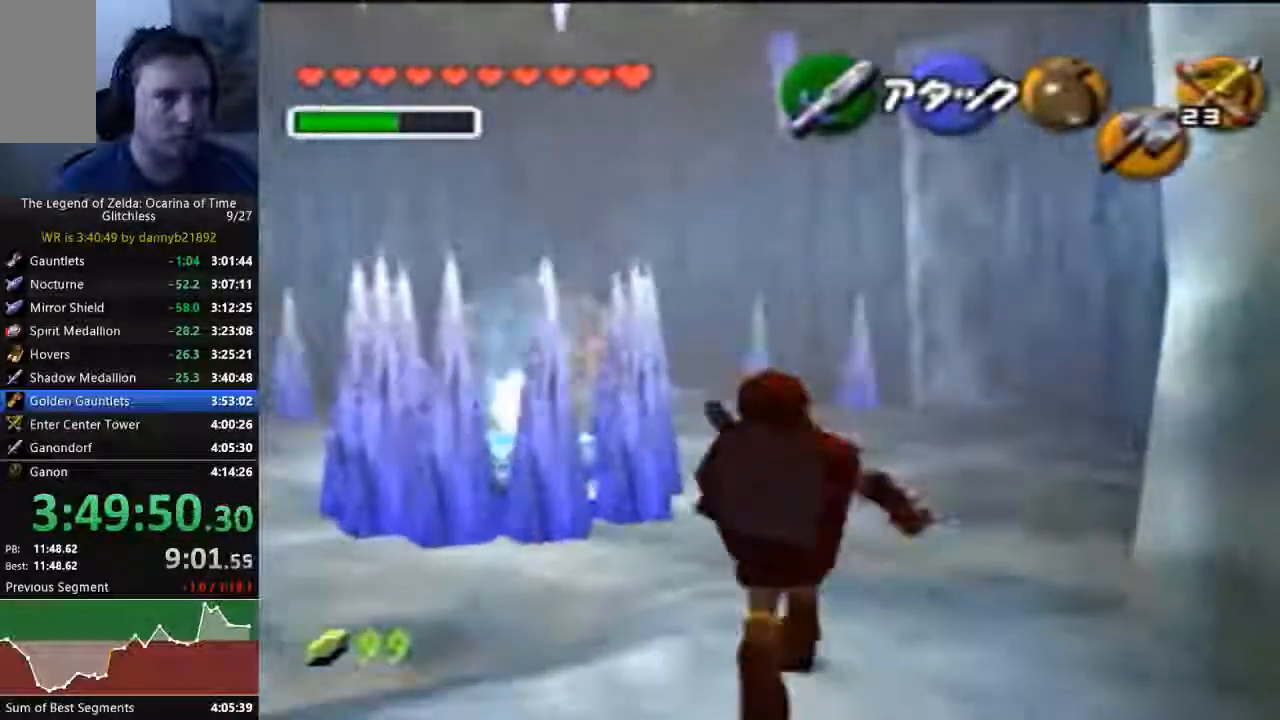
{"dt_ms": 500, "buttons": ["A"], "left_stick": "up", "events": [[100, "C_UP", "down"], [167, "C_LEFT", "up"], [167, "C_UP", "up"]]}
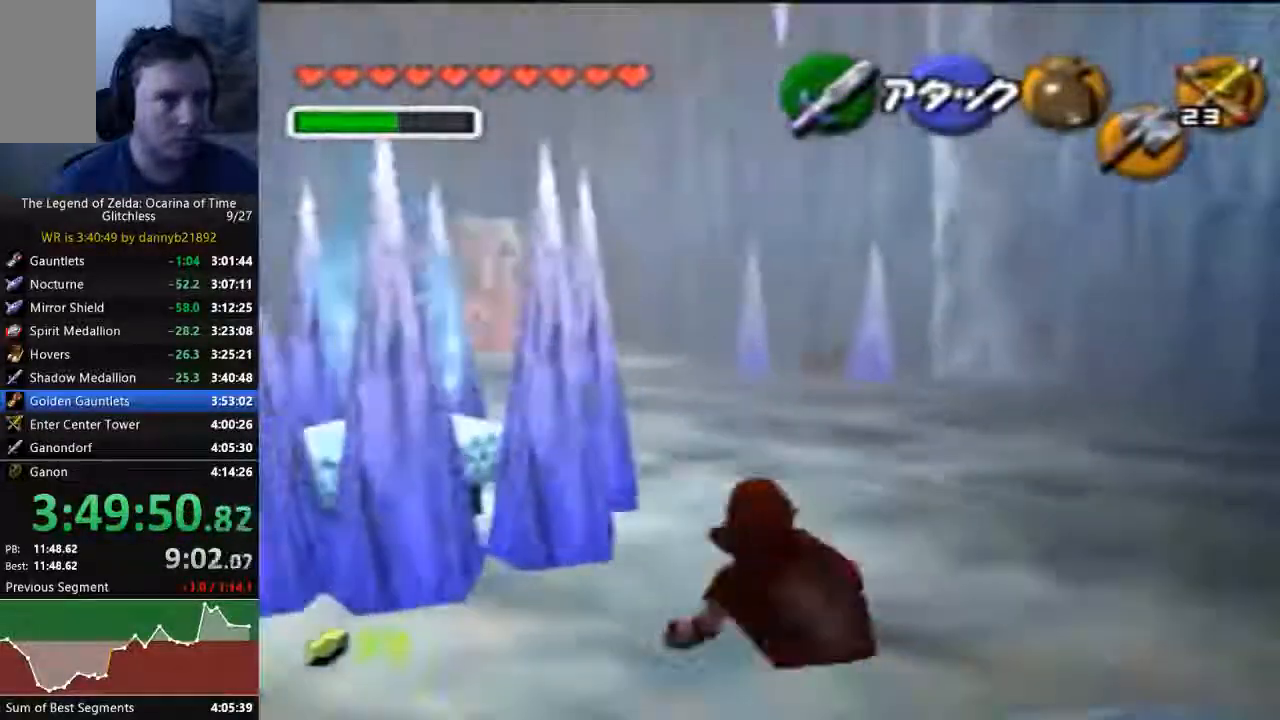
{"dt_ms": 500, "buttons": ["B"], "left_stick": "left", "events": [[300, "left_stick", "up-left"], [400, "left_stick", "left"], [433, "A", "up"], [433, "B", "down"]]}
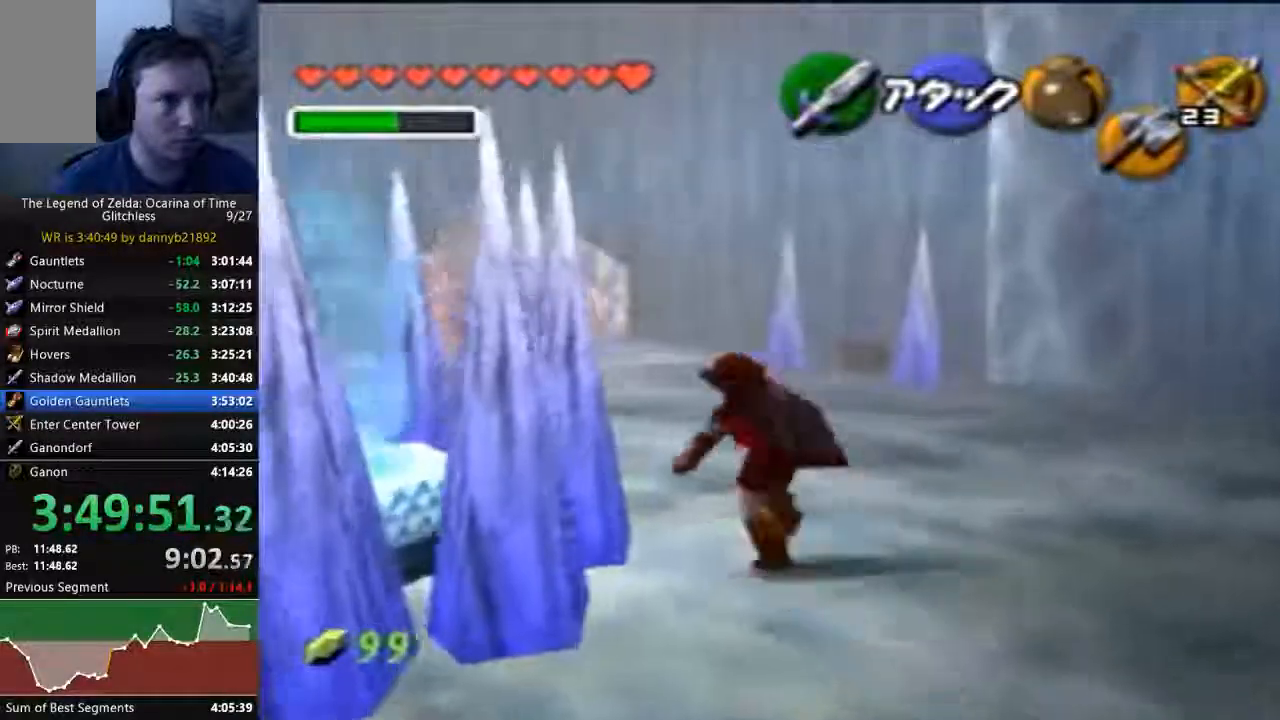
{"dt_ms": 500, "buttons": [], "left_stick": "center", "events": [[67, "B", "up"], [133, "B", "down"], [133, "left_stick", "center"], [267, "B", "up"]]}
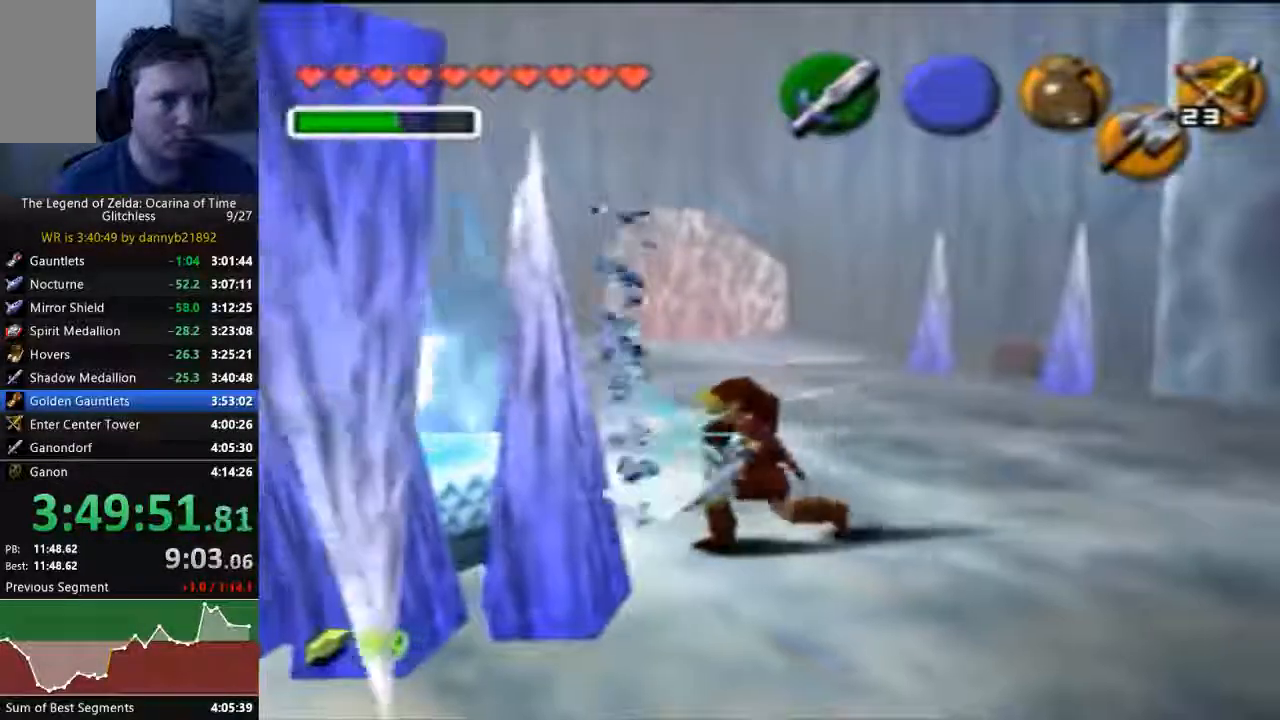
{"dt_ms": 500, "buttons": [], "left_stick": "left", "events": [[100, "left_stick", "left"], [267, "left_stick", "up-left"], [500, "left_stick", "left"]]}
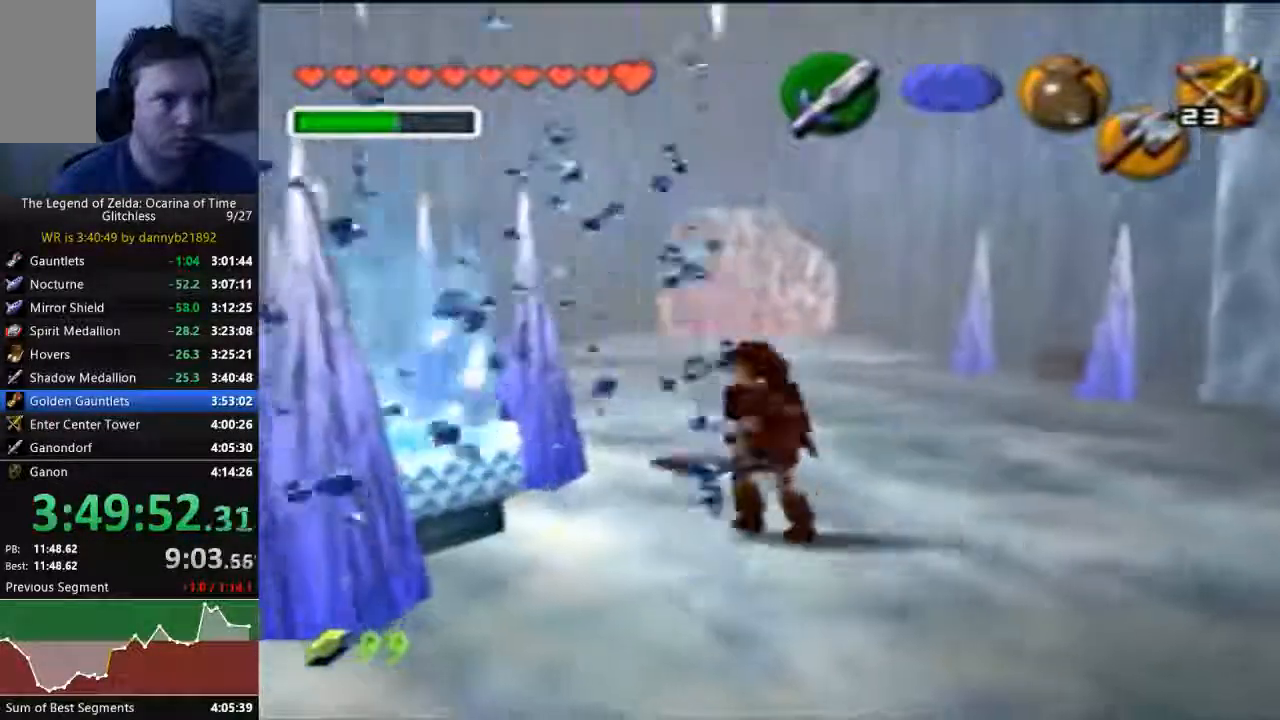
{"dt_ms": 500, "buttons": [], "left_stick": "center", "events": [[267, "left_stick", "center"]]}
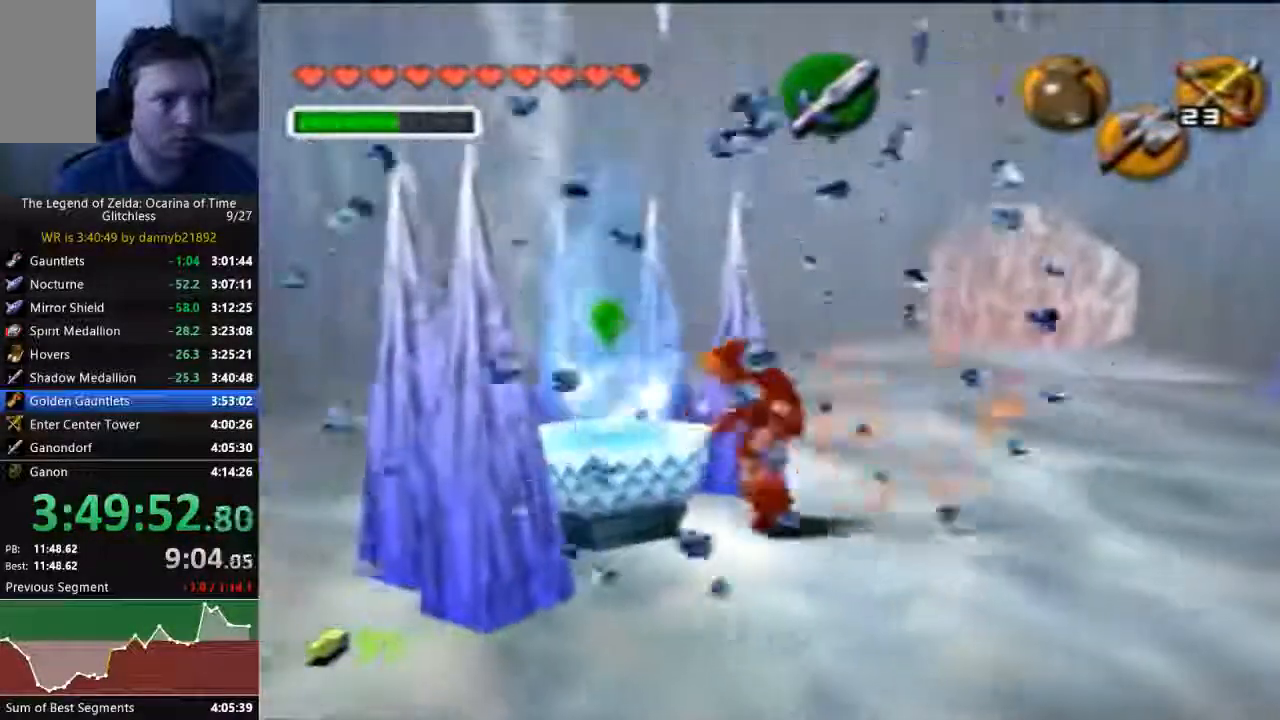
{"dt_ms": 500, "buttons": [], "left_stick": "center", "events": []}
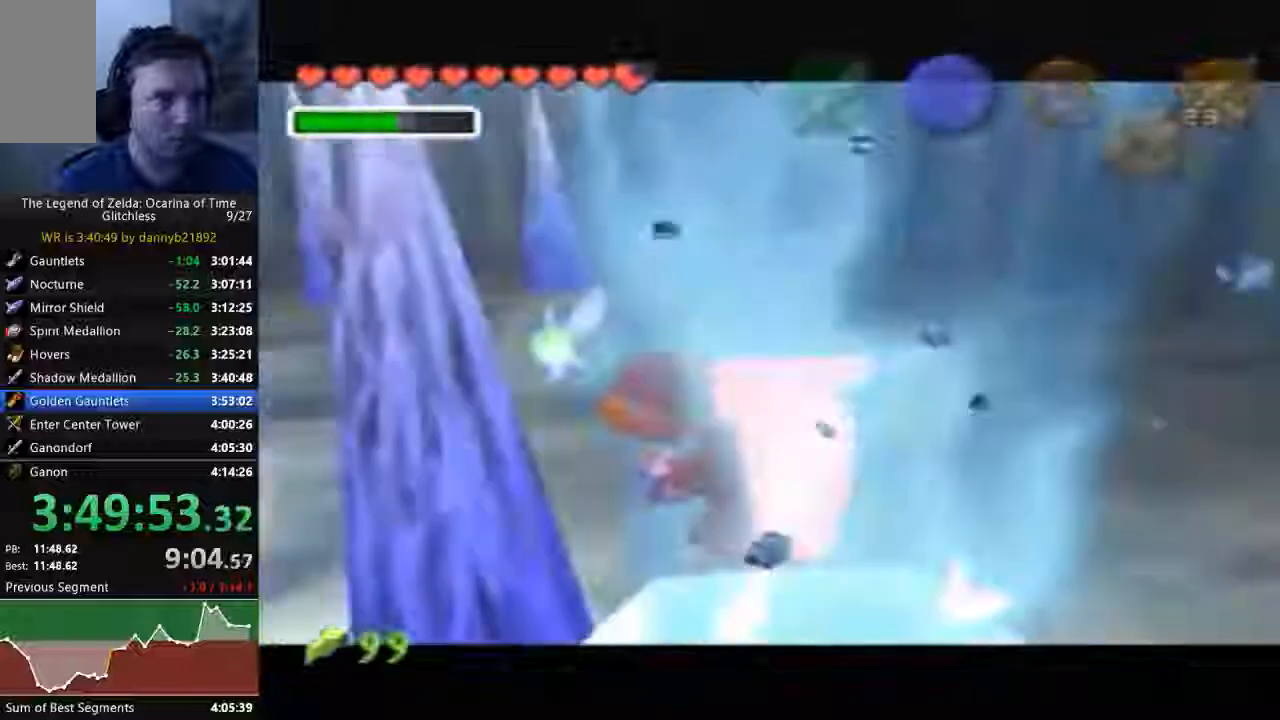
{"dt_ms": 500, "buttons": [], "left_stick": "center", "events": []}
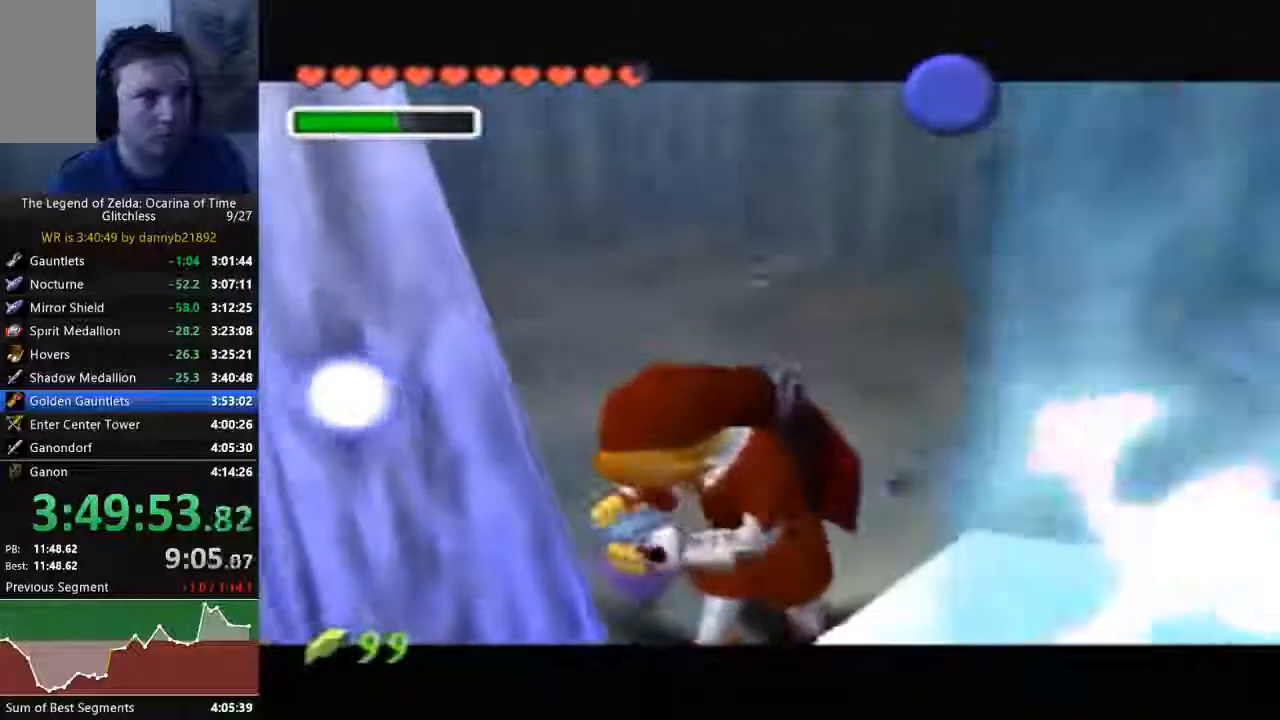
{"dt_ms": 500, "buttons": [], "left_stick": "center", "events": []}
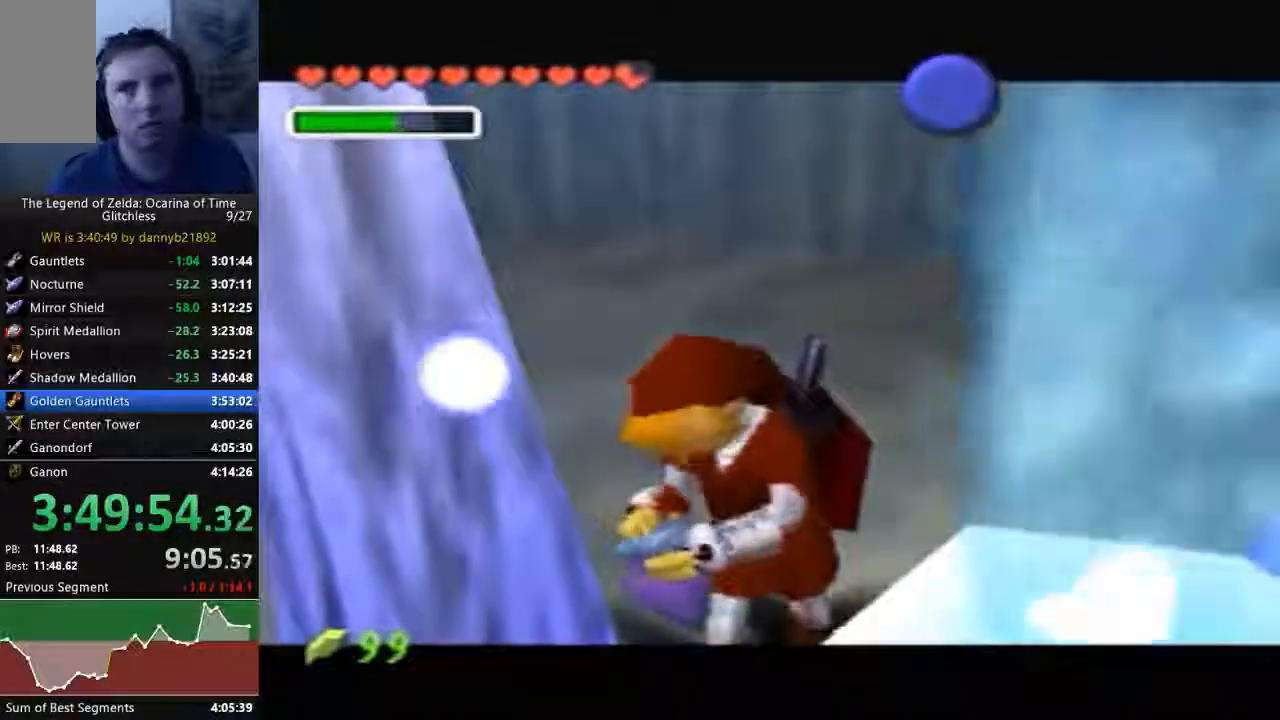
{"dt_ms": 500, "buttons": [], "left_stick": "center", "events": [[200, "B", "down"], [500, "B", "up"]]}
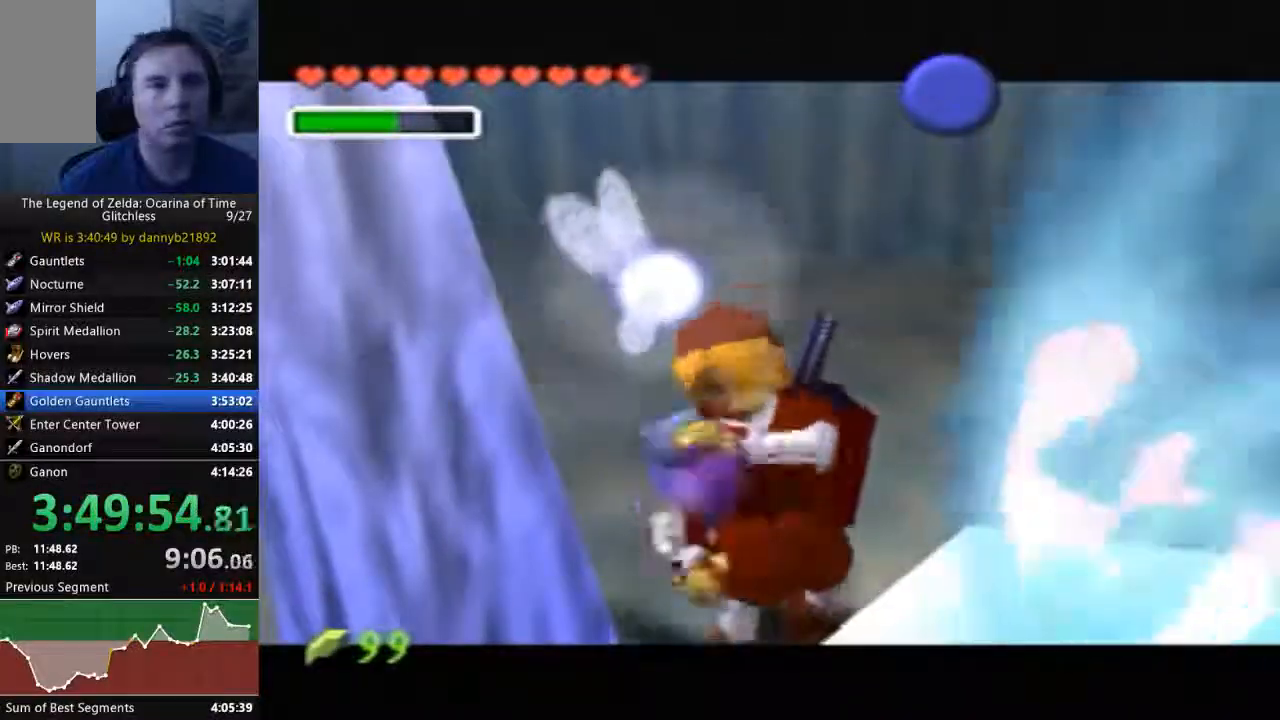
{"dt_ms": 500, "buttons": [], "left_stick": "center", "events": [[133, "B", "down"], [433, "B", "up"]]}
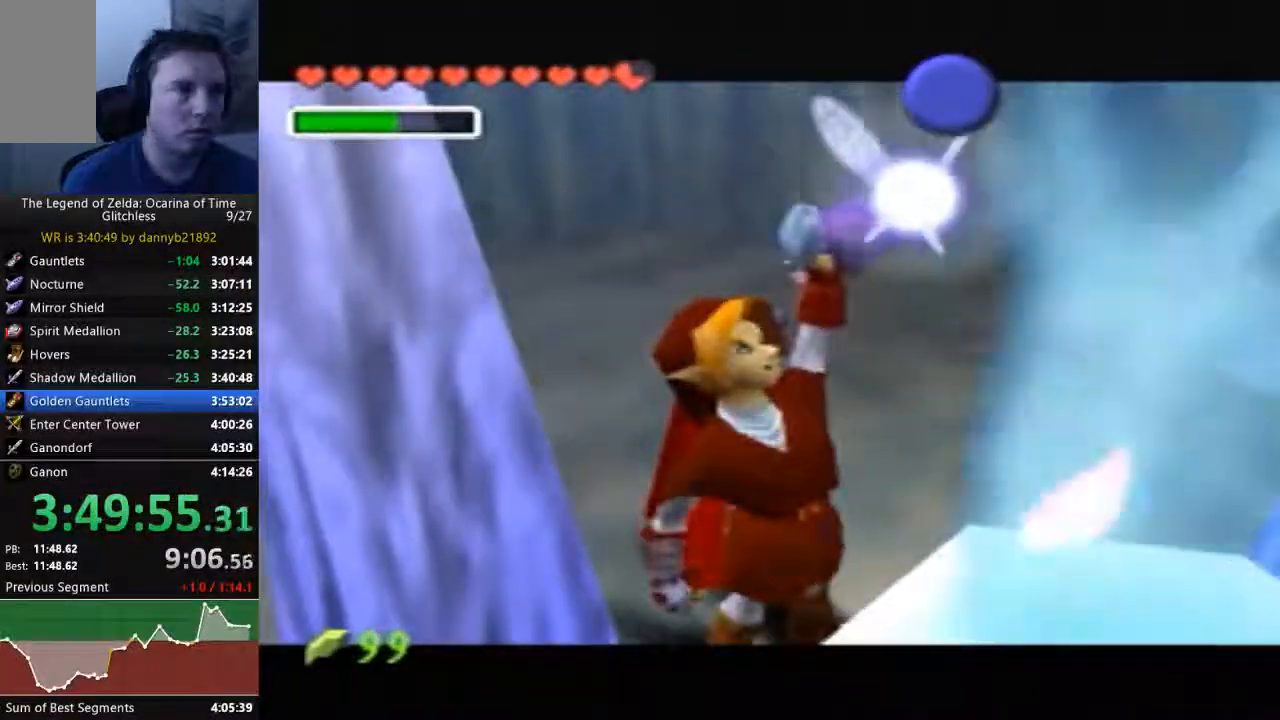
{"dt_ms": 500, "buttons": ["B"], "left_stick": "left", "events": [[67, "B", "down"], [167, "B", "up"], [267, "B", "down"], [367, "B", "up"], [433, "B", "down"], [467, "left_stick", "left"]]}
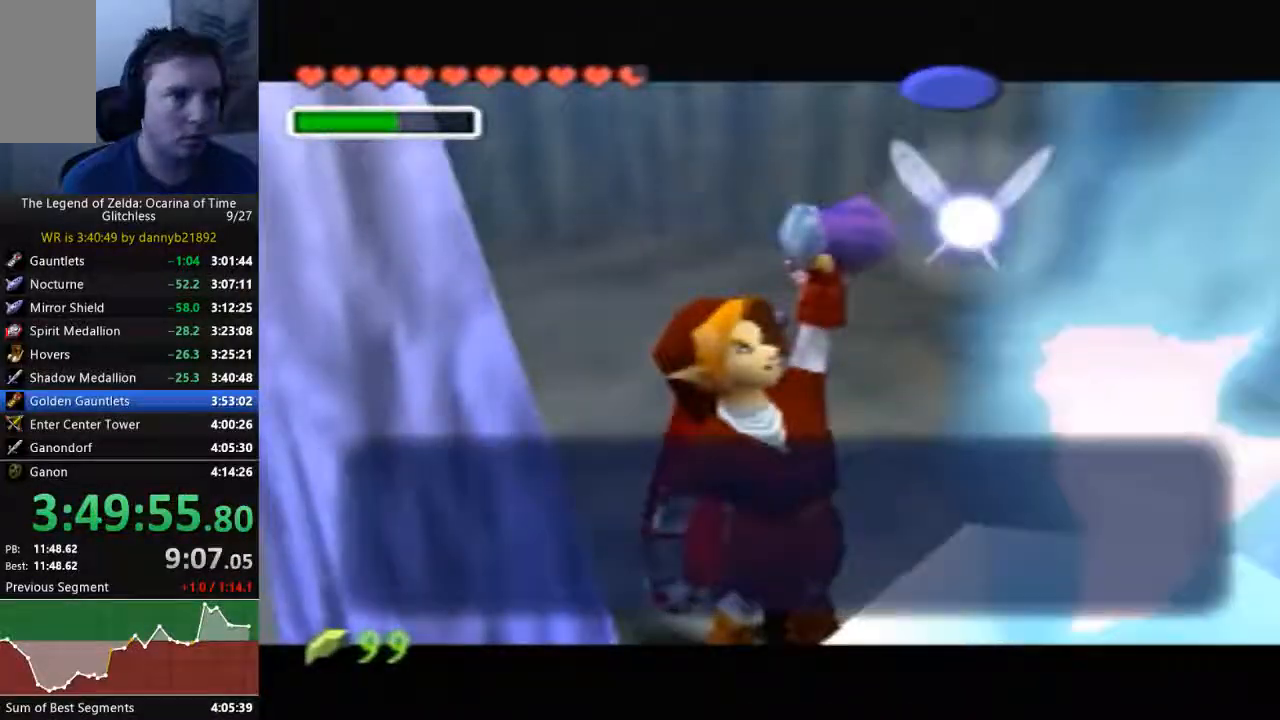
{"dt_ms": 500, "buttons": [], "left_stick": "left", "events": [[33, "B", "up"], [167, "B", "down"], [267, "B", "up"]]}
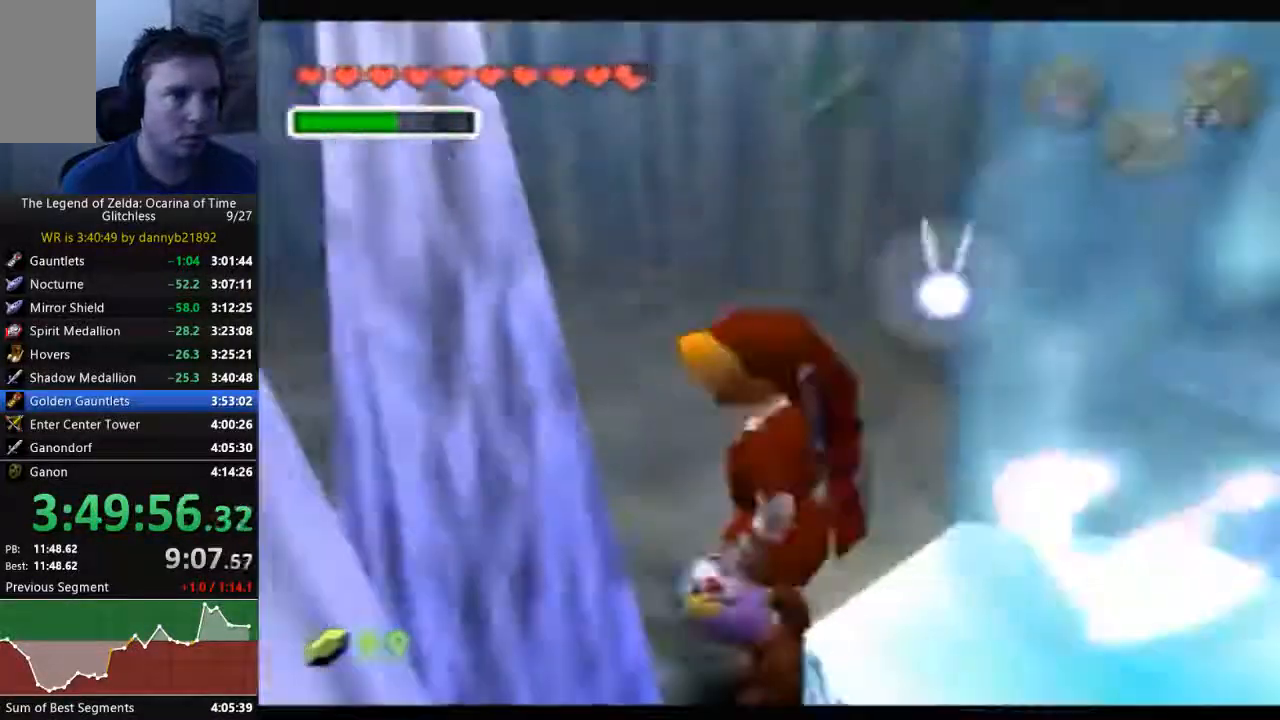
{"dt_ms": 500, "buttons": ["A"], "left_stick": "left", "events": [[267, "A", "down"]]}
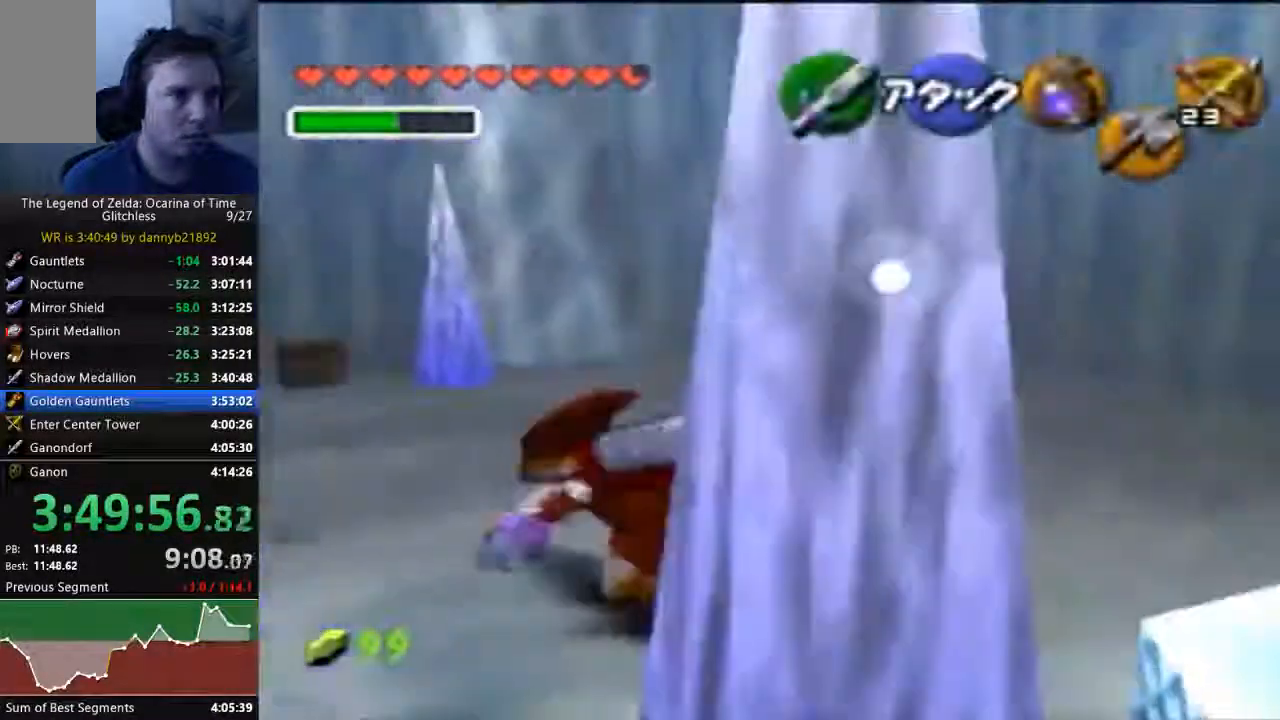
{"dt_ms": 500, "buttons": [], "left_stick": "left", "events": [[67, "A", "up"]]}
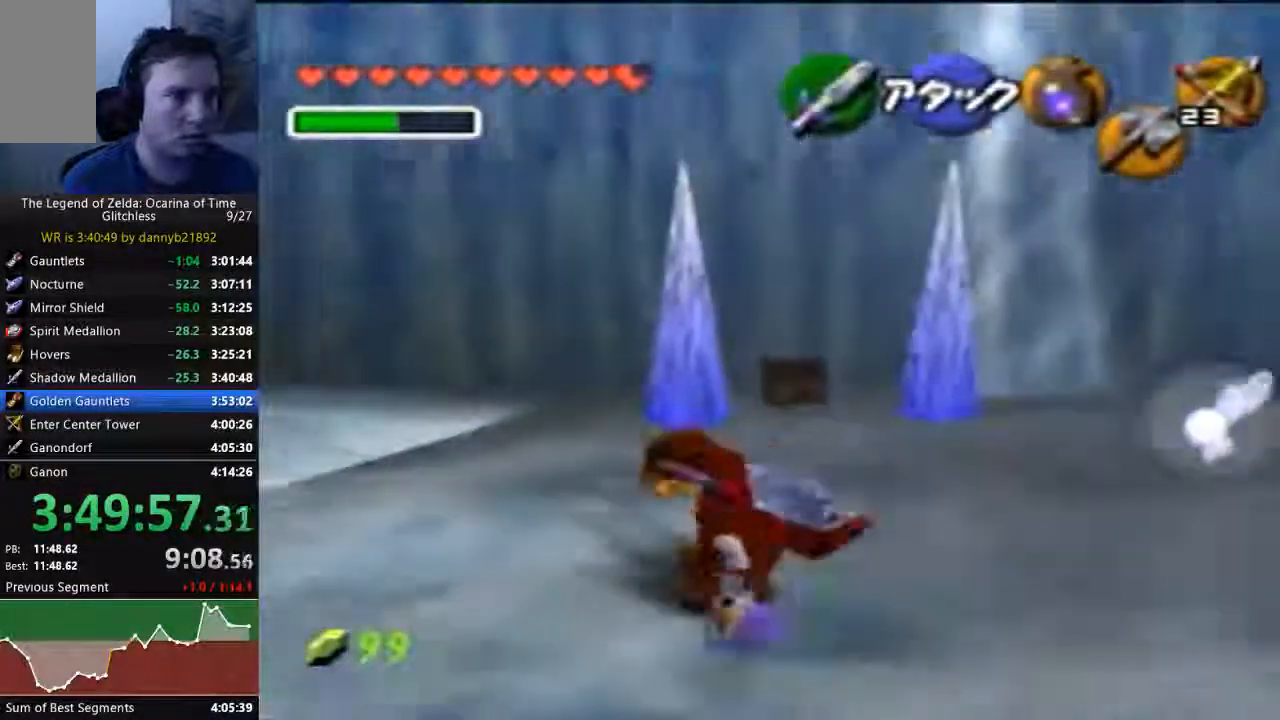
{"dt_ms": 500, "buttons": [], "left_stick": "up-left", "events": [[267, "left_stick", "up-left"]]}
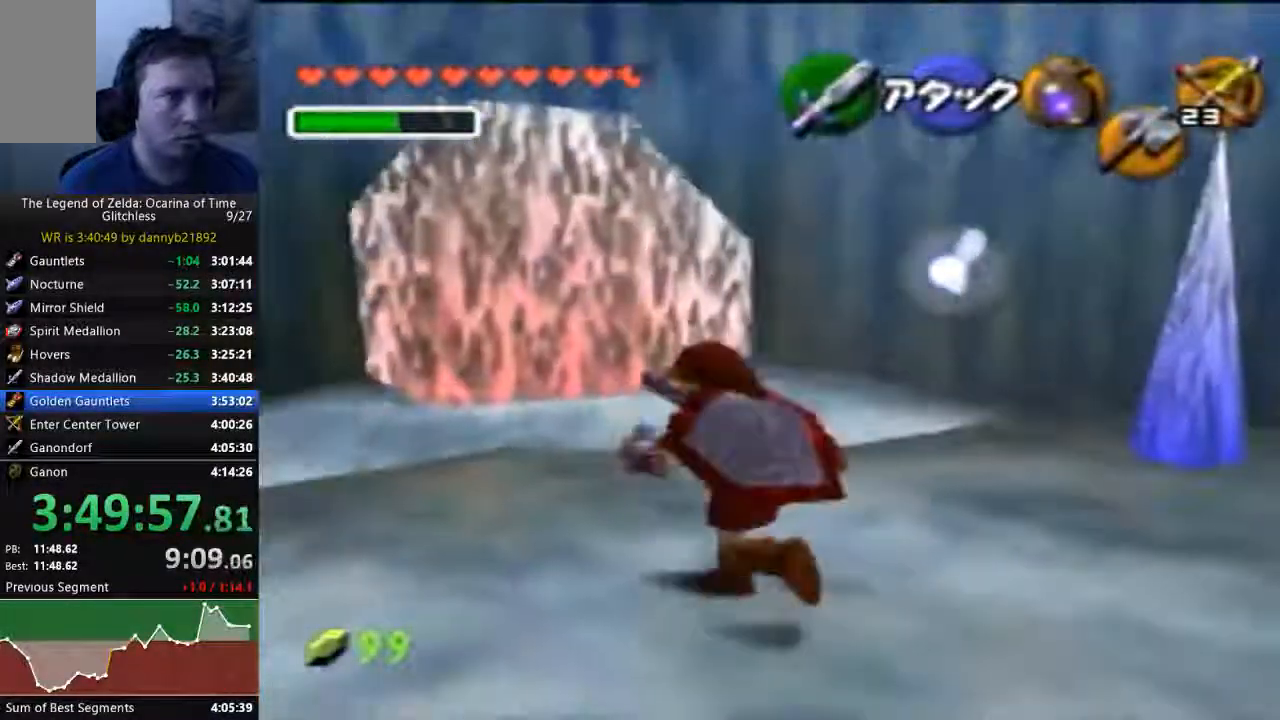
{"dt_ms": 500, "buttons": [], "left_stick": "up", "events": [[233, "left_stick", "up"]]}
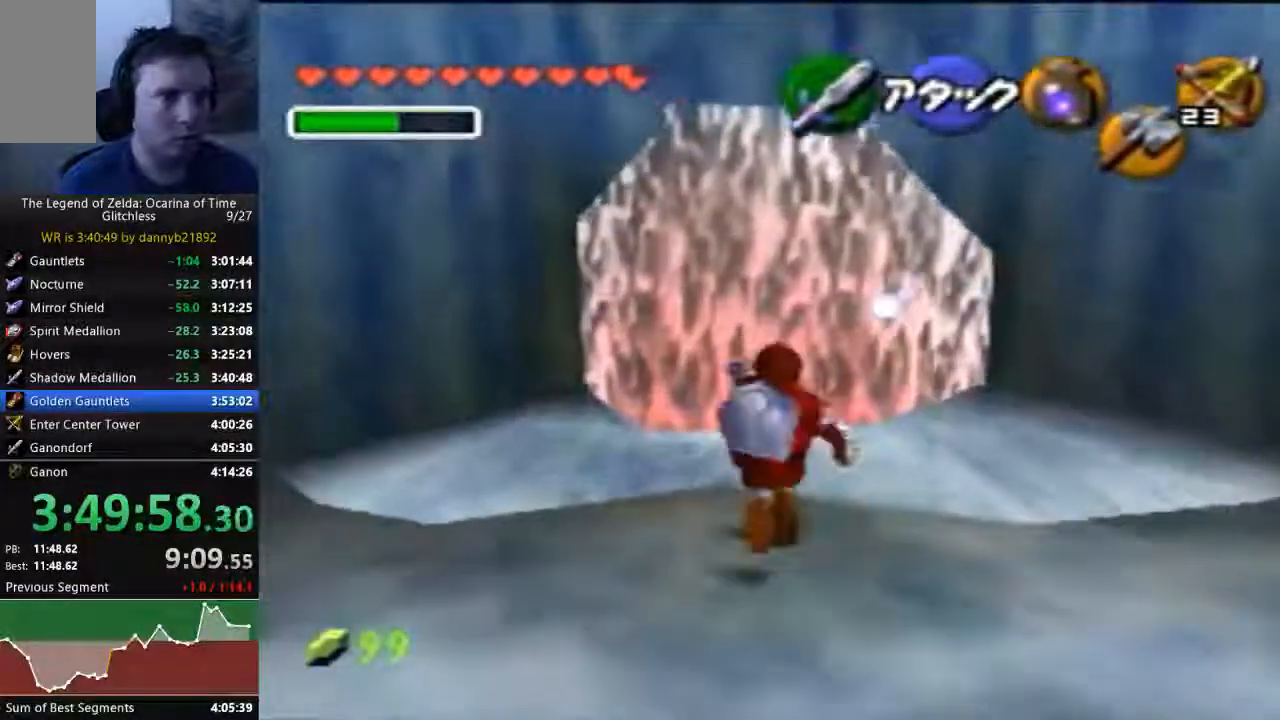
{"dt_ms": 500, "buttons": ["C_LEFT"], "left_stick": "up", "events": [[433, "C_LEFT", "down"]]}
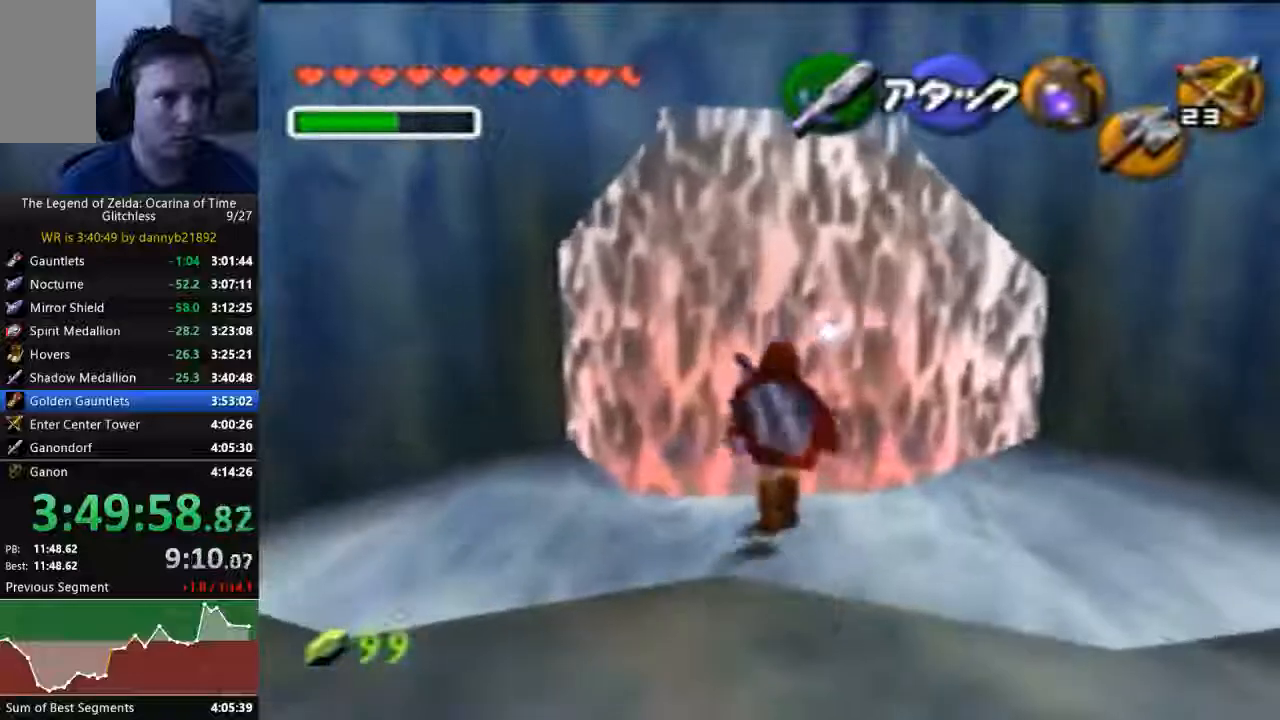
{"dt_ms": 1000, "buttons": [], "left_stick": "center"}